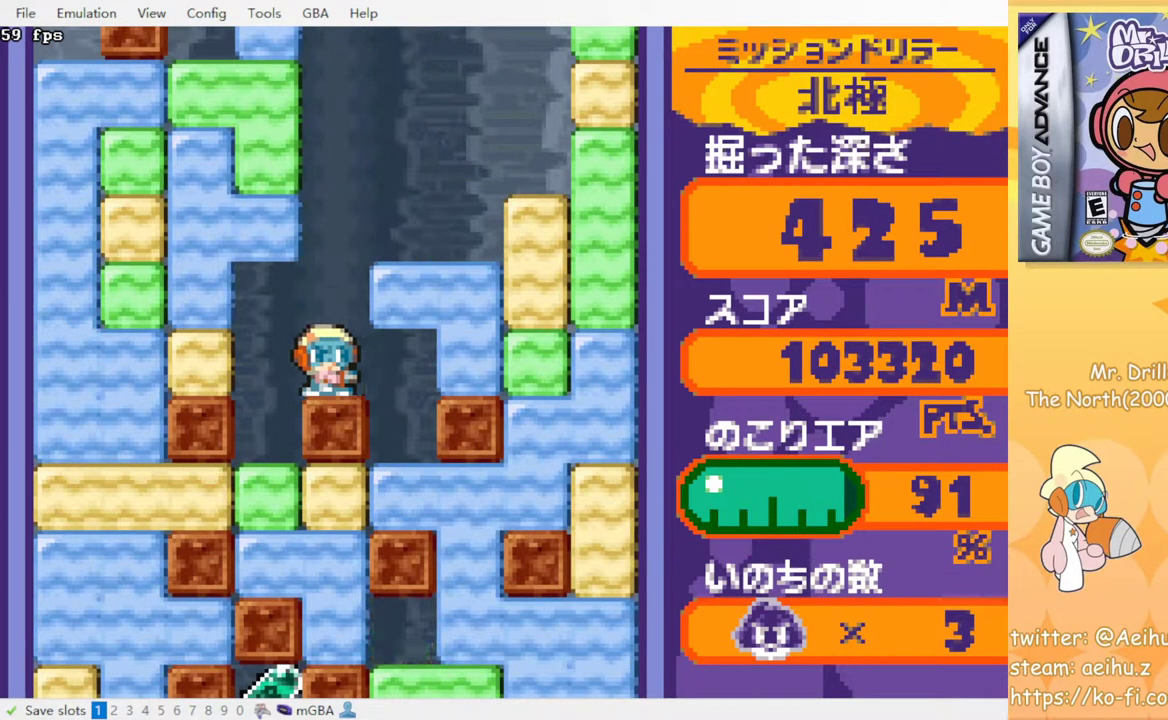
Gameplay with a controller (PlayStation layout); each line is a JSON object with the inputs held at the frame after it. "events" lists button and stick changes between this image and that frame as [ms after this image, input, new state], when the widget could be followed in between. Not read: L3 R3 left_stick right_stick.
{"buttons": [], "events": [[183, "DPAD_LEFT", "up"], [200, "DPAD_DOWN", "down"], [350, "CROSS", "down"], [350, "SQUARE", "down"], [483, "CROSS", "up"], [483, "DPAD_DOWN", "up"], [483, "SQUARE", "up"]]}
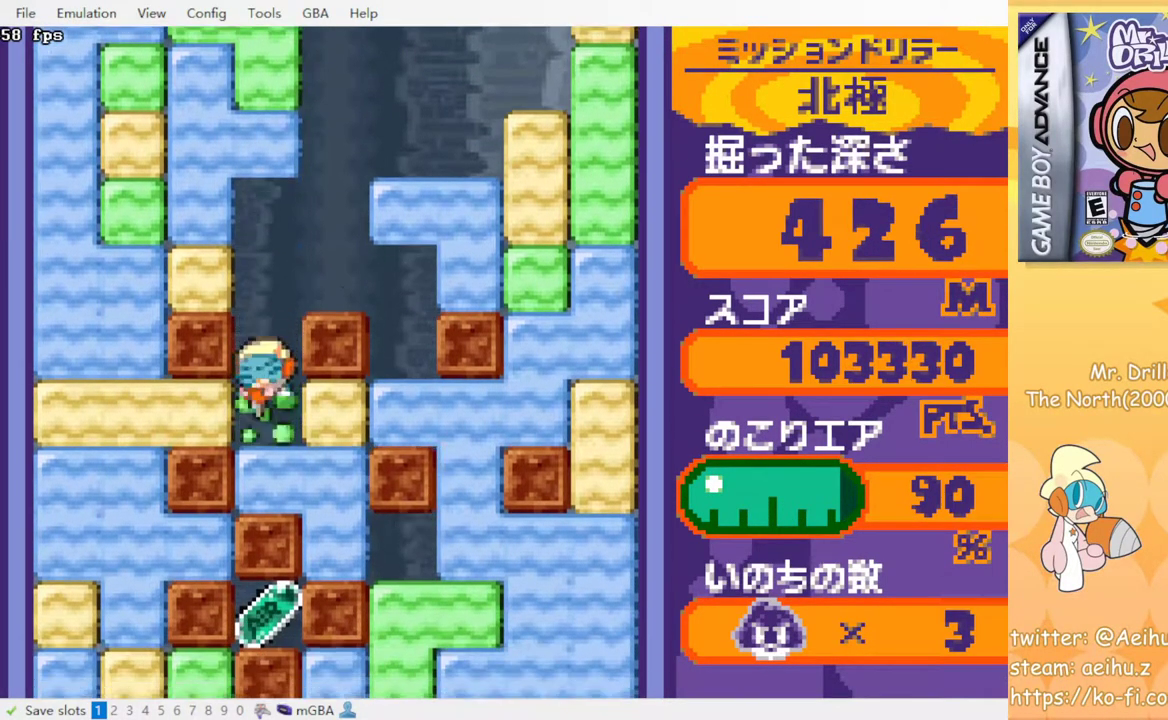
{"buttons": ["CROSS", "SQUARE", "DPAD_DOWN"], "events": [[17, "DPAD_RIGHT", "down"], [133, "CROSS", "down"], [150, "SQUARE", "down"], [183, "DPAD_RIGHT", "up"], [267, "CROSS", "up"], [267, "SQUARE", "up"], [333, "DPAD_DOWN", "down"], [400, "CROSS", "down"], [400, "SQUARE", "down"]]}
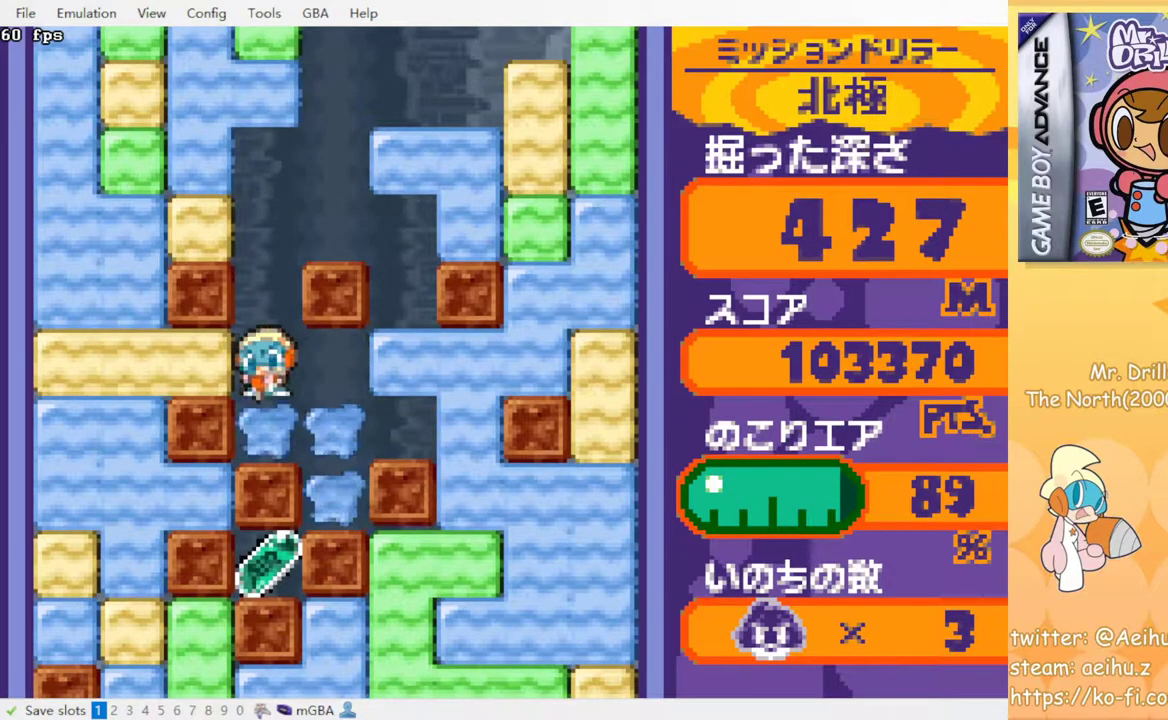
{"buttons": [], "events": [[33, "CROSS", "up"], [33, "SQUARE", "up"], [50, "DPAD_DOWN", "up"]]}
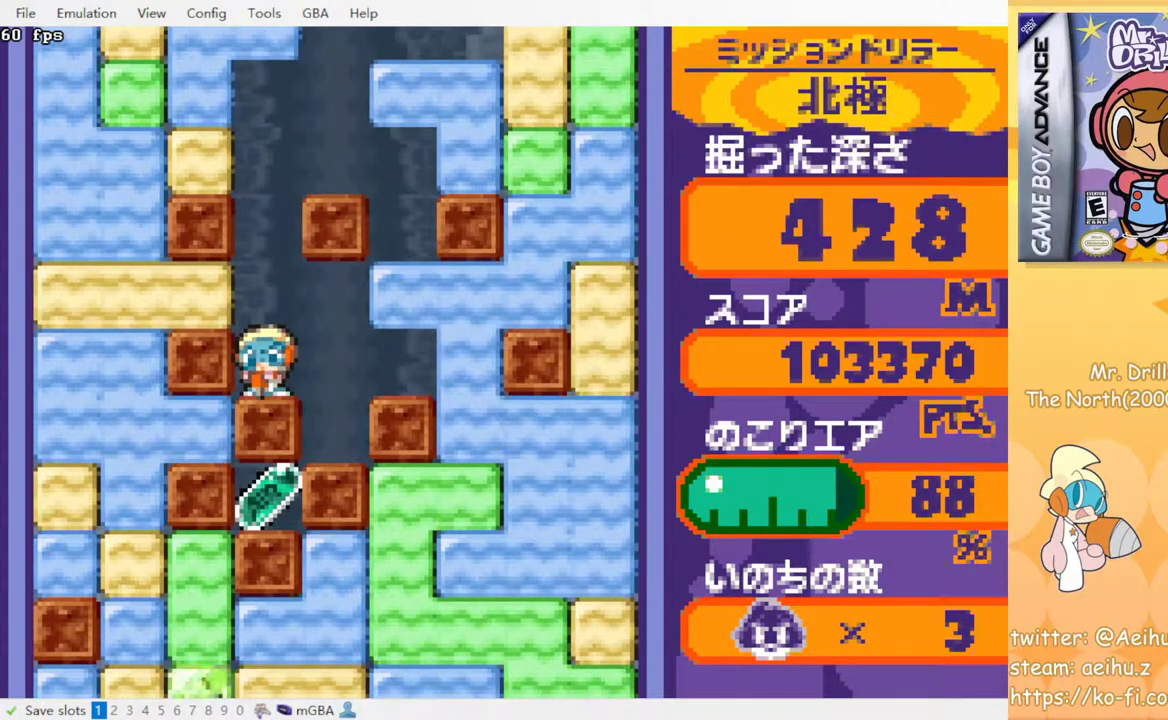
{"buttons": [], "events": []}
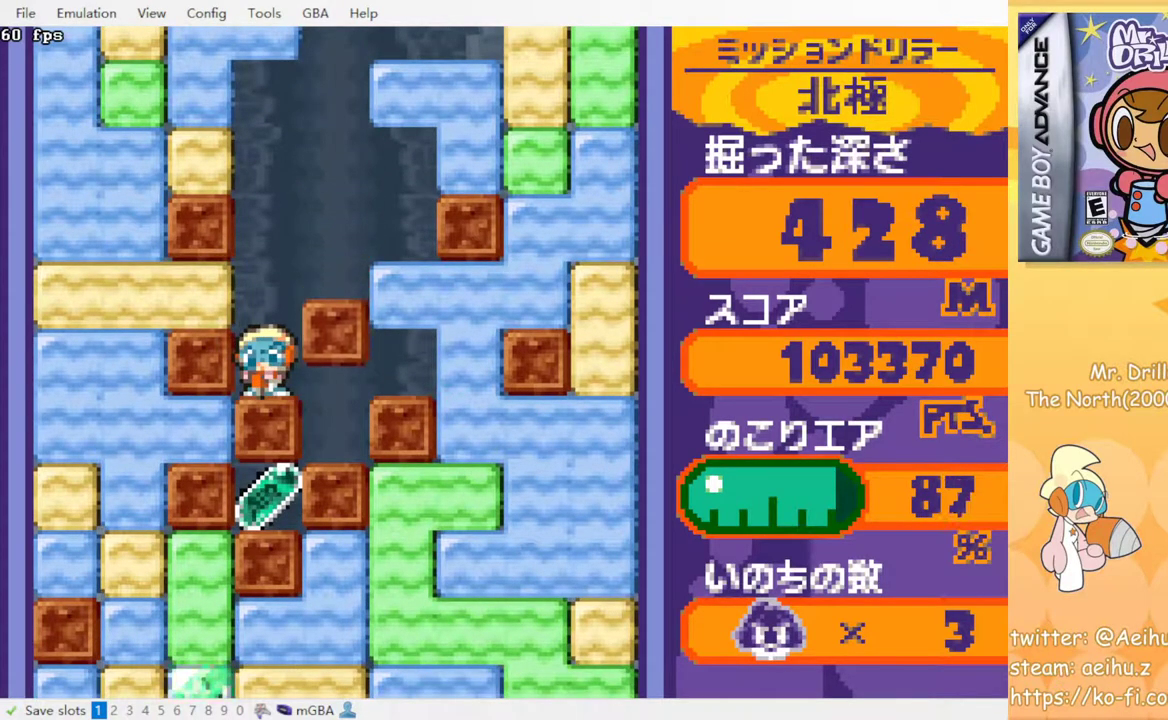
{"buttons": [], "events": []}
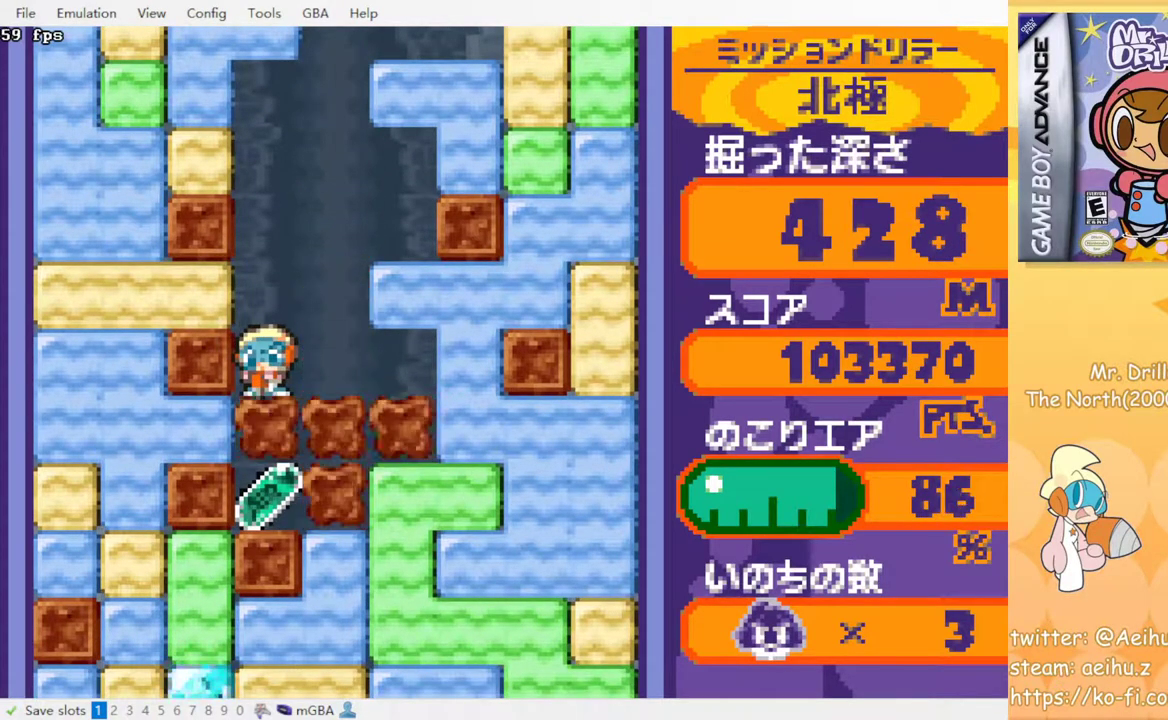
{"buttons": ["DPAD_RIGHT"], "events": [[483, "DPAD_RIGHT", "down"]]}
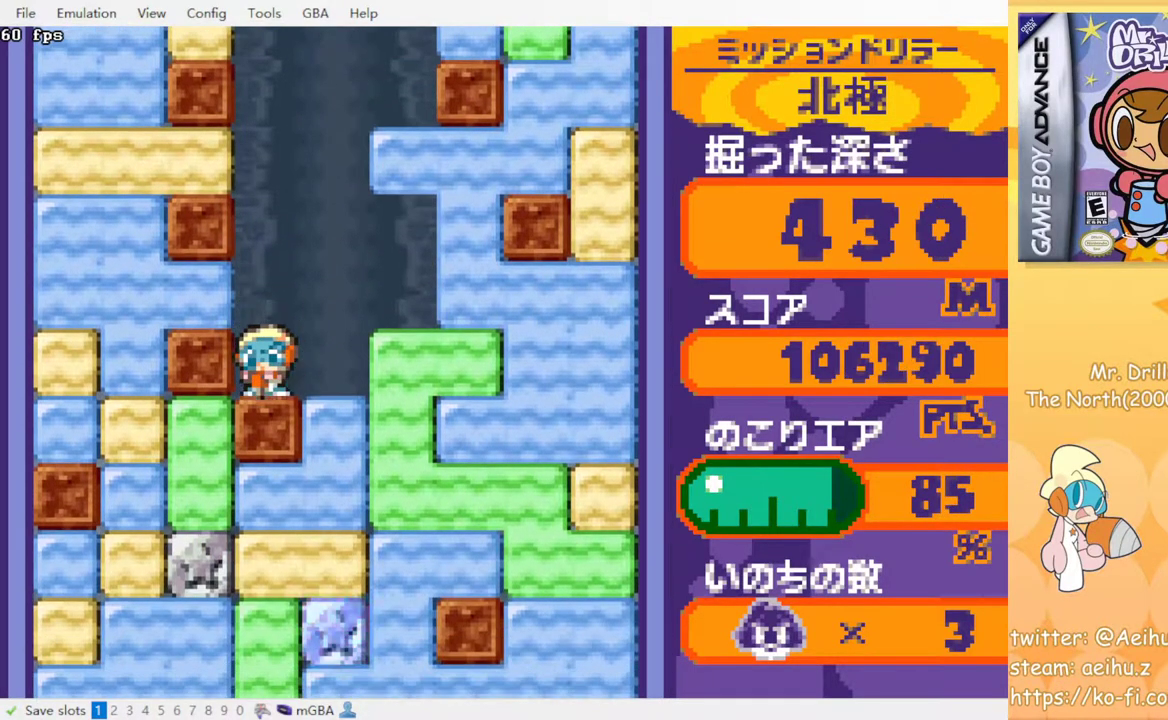
{"buttons": ["CROSS", "SQUARE", "DPAD_DOWN"], "events": [[217, "DPAD_DOWN", "down"], [250, "DPAD_RIGHT", "up"], [267, "CROSS", "down"], [300, "SQUARE", "down"], [383, "SQUARE", "up"], [400, "CROSS", "up"], [467, "CROSS", "down"], [483, "SQUARE", "down"]]}
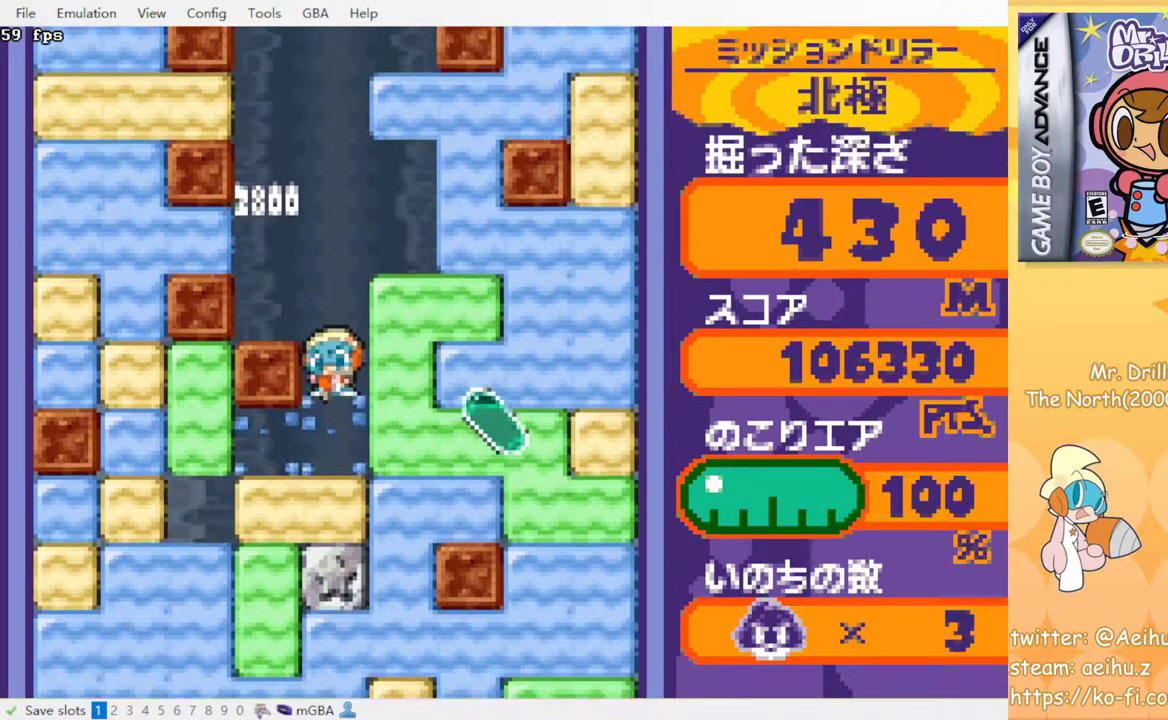
{"buttons": ["CROSS"], "events": [[83, "SQUARE", "up"], [100, "CROSS", "up"], [183, "CROSS", "down"], [200, "SQUARE", "down"], [250, "DPAD_DOWN", "up"], [267, "SQUARE", "up"], [283, "CROSS", "up"], [350, "CROSS", "down"], [367, "SQUARE", "down"], [433, "SQUARE", "up"], [450, "CROSS", "up"], [500, "CROSS", "down"]]}
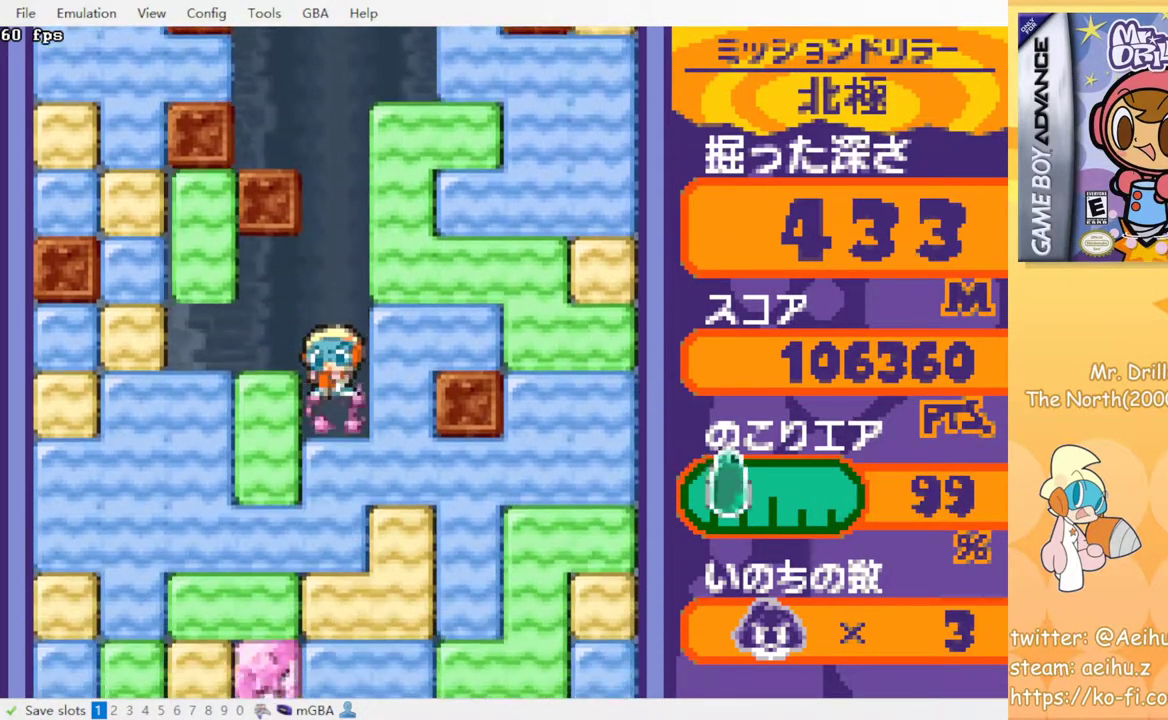
{"buttons": [], "events": [[50, "SQUARE", "down"], [100, "CROSS", "up"], [100, "SQUARE", "up"], [167, "CROSS", "down"], [183, "SQUARE", "down"], [267, "CROSS", "up"], [267, "SQUARE", "up"], [333, "CROSS", "down"], [350, "SQUARE", "down"], [433, "CROSS", "up"], [433, "SQUARE", "up"]]}
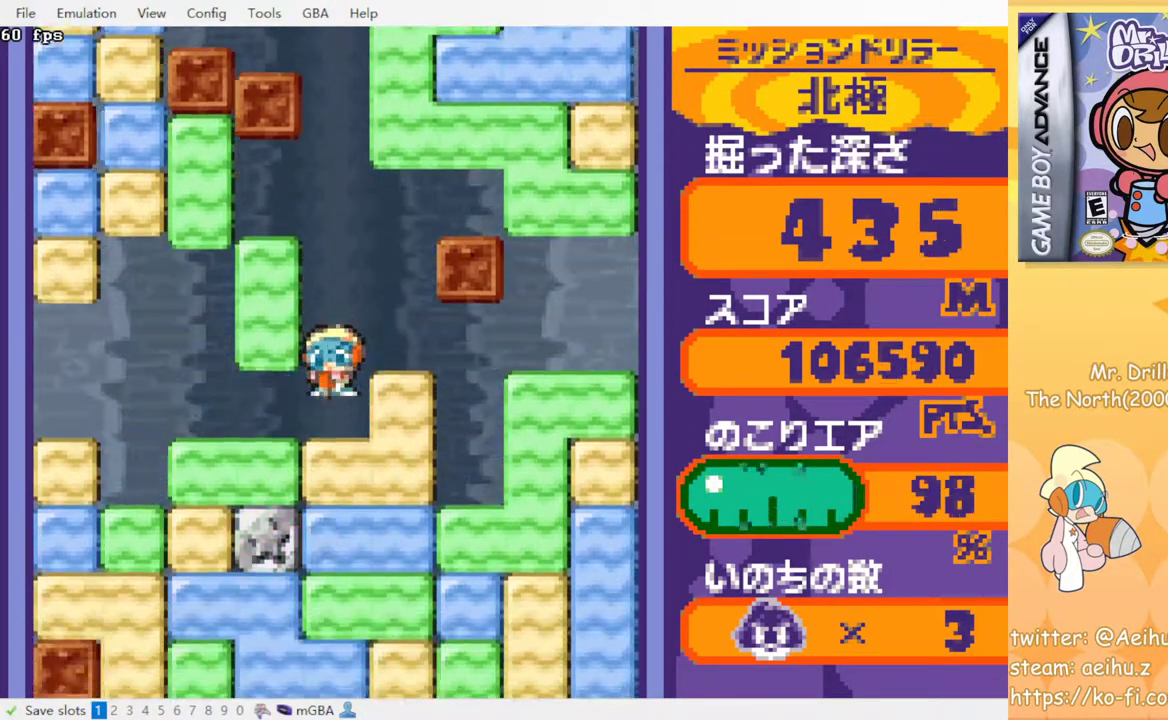
{"buttons": ["CROSS"], "events": [[17, "CROSS", "down"], [33, "SQUARE", "down"], [83, "SQUARE", "up"], [100, "CROSS", "up"], [167, "CROSS", "down"], [183, "SQUARE", "down"], [233, "SQUARE", "up"], [250, "CROSS", "up"], [350, "CROSS", "down"], [400, "CROSS", "up"], [467, "CROSS", "down"]]}
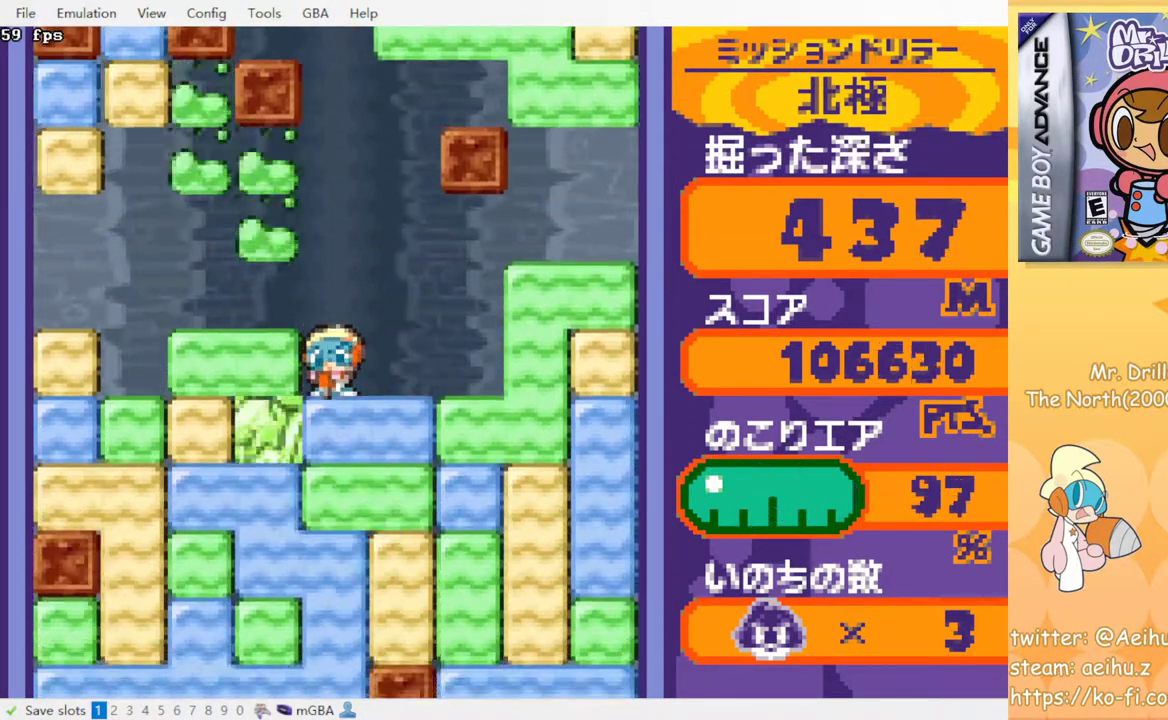
{"buttons": ["CROSS", "SQUARE"], "events": [[50, "CROSS", "up"], [117, "CROSS", "down"], [150, "SQUARE", "down"], [217, "CROSS", "up"], [217, "SQUARE", "up"], [283, "CROSS", "down"], [283, "SQUARE", "down"], [367, "SQUARE", "up"], [383, "CROSS", "up"], [450, "CROSS", "down"], [467, "SQUARE", "down"]]}
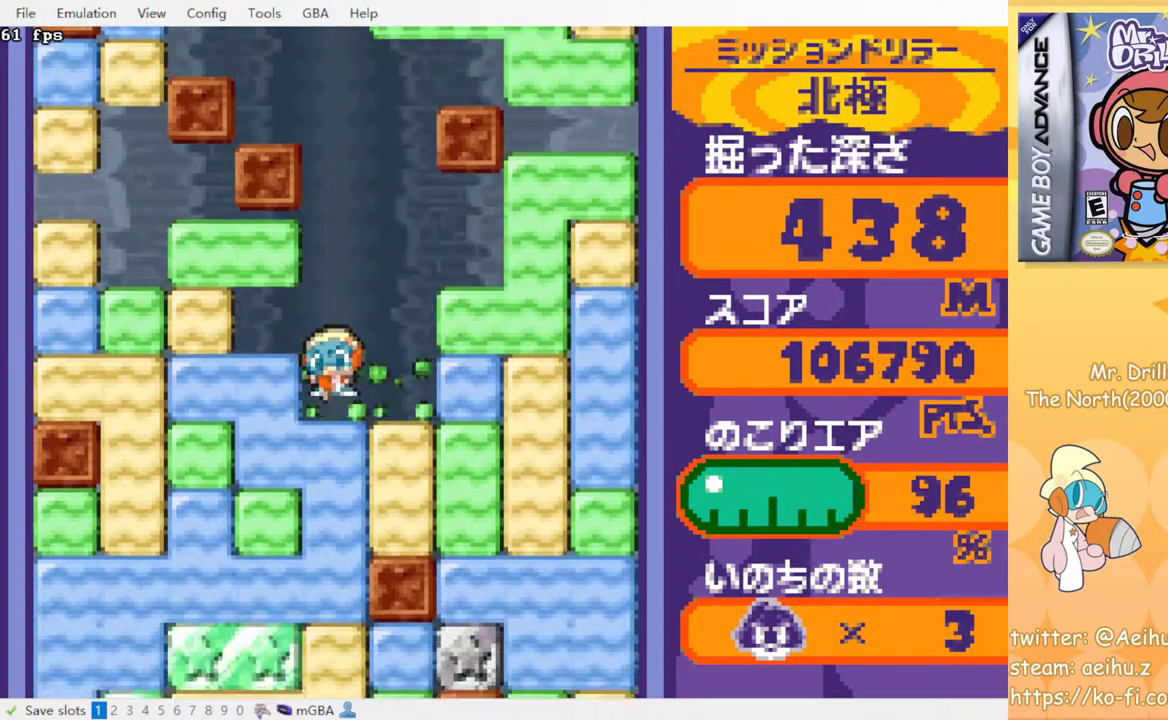
{"buttons": [], "events": [[17, "SQUARE", "up"], [33, "CROSS", "up"], [100, "CROSS", "down"], [100, "SQUARE", "down"], [167, "SQUARE", "up"], [183, "CROSS", "up"], [250, "CROSS", "down"], [267, "SQUARE", "down"], [333, "SQUARE", "up"], [350, "CROSS", "up"]]}
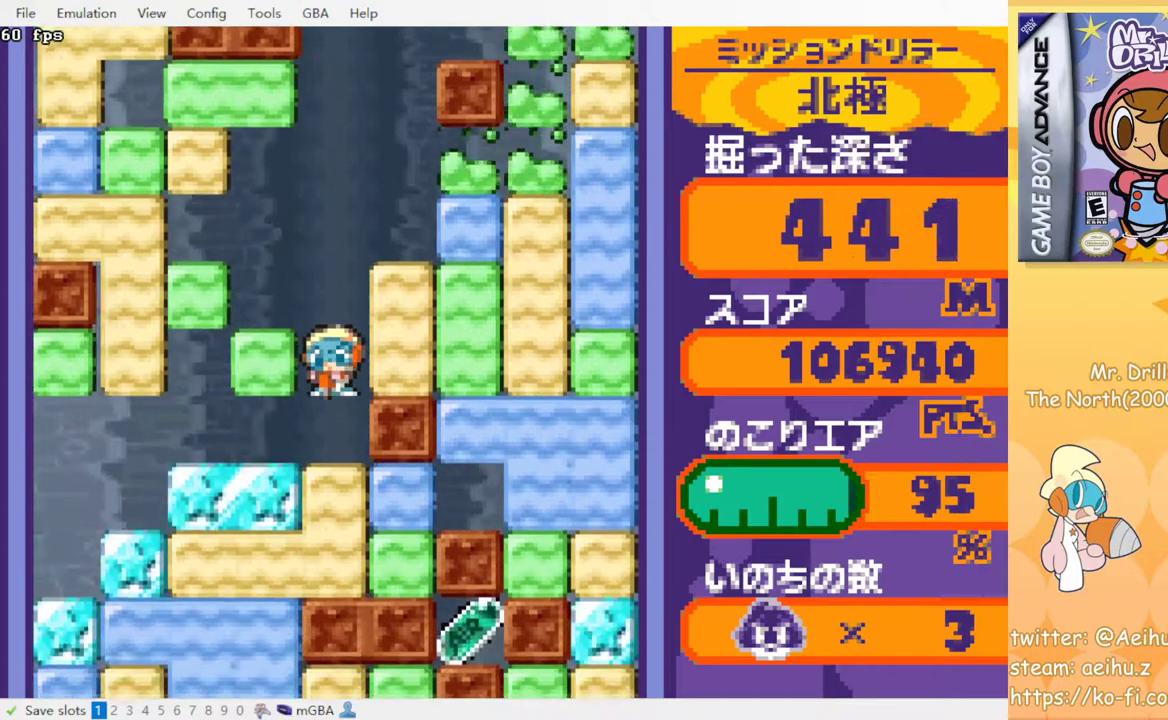
{"buttons": [], "events": [[150, "CROSS", "down"], [150, "SQUARE", "down"], [250, "CROSS", "up"], [250, "SQUARE", "up"]]}
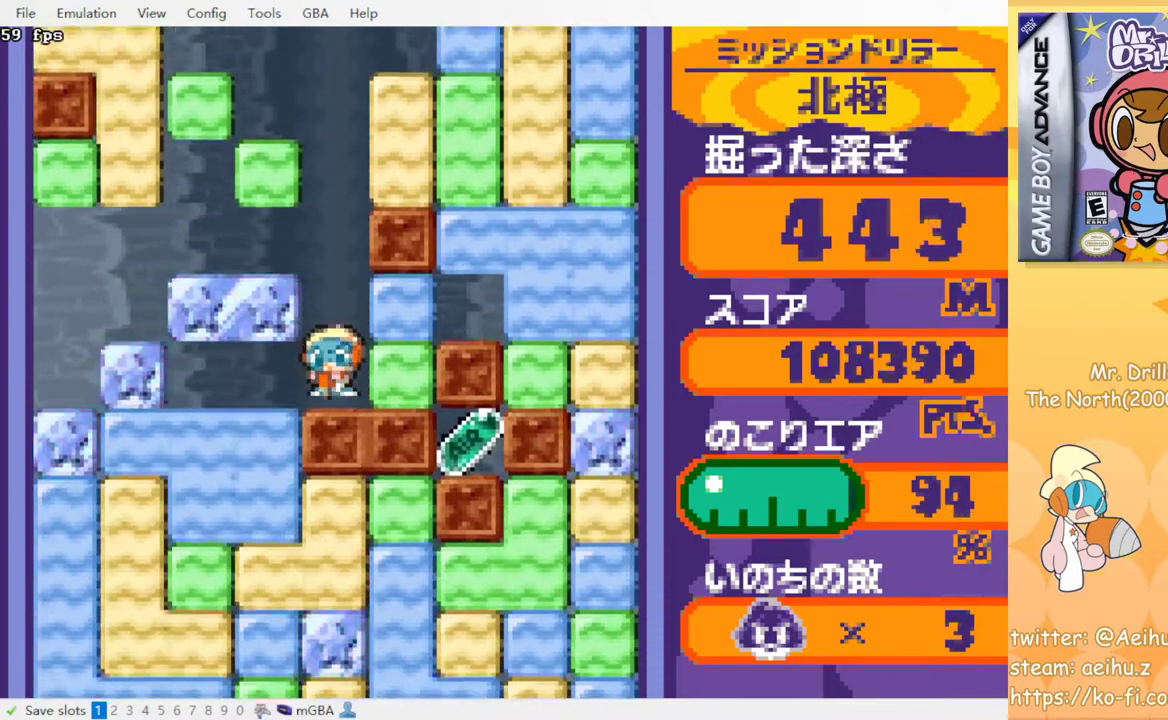
{"buttons": ["CROSS", "SQUARE", "DPAD_UP", "DPAD_RIGHT"], "events": [[17, "DPAD_RIGHT", "down"], [100, "CROSS", "down"], [100, "SQUARE", "down"], [183, "SQUARE", "up"], [200, "CROSS", "up"], [333, "DPAD_UP", "down"], [400, "CROSS", "down"], [450, "SQUARE", "down"]]}
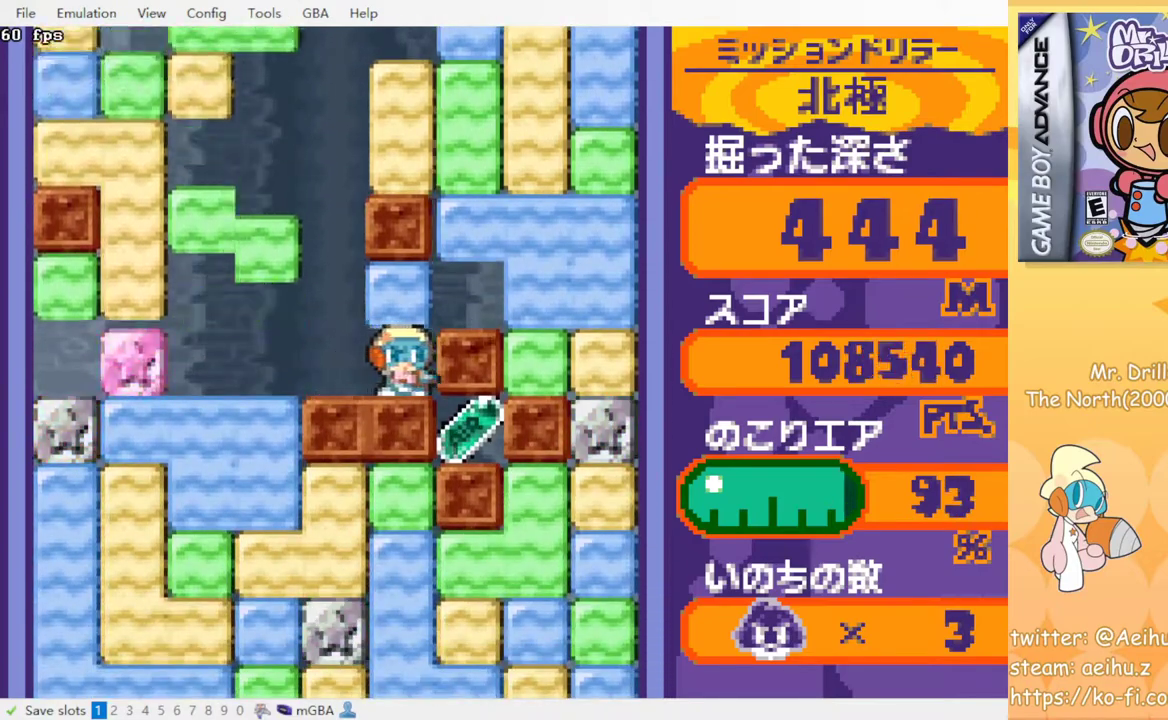
{"buttons": [], "events": [[17, "DPAD_UP", "up"], [33, "DPAD_RIGHT", "up"], [33, "SQUARE", "up"], [67, "CROSS", "up"], [83, "DPAD_LEFT", "down"], [300, "DPAD_LEFT", "up"]]}
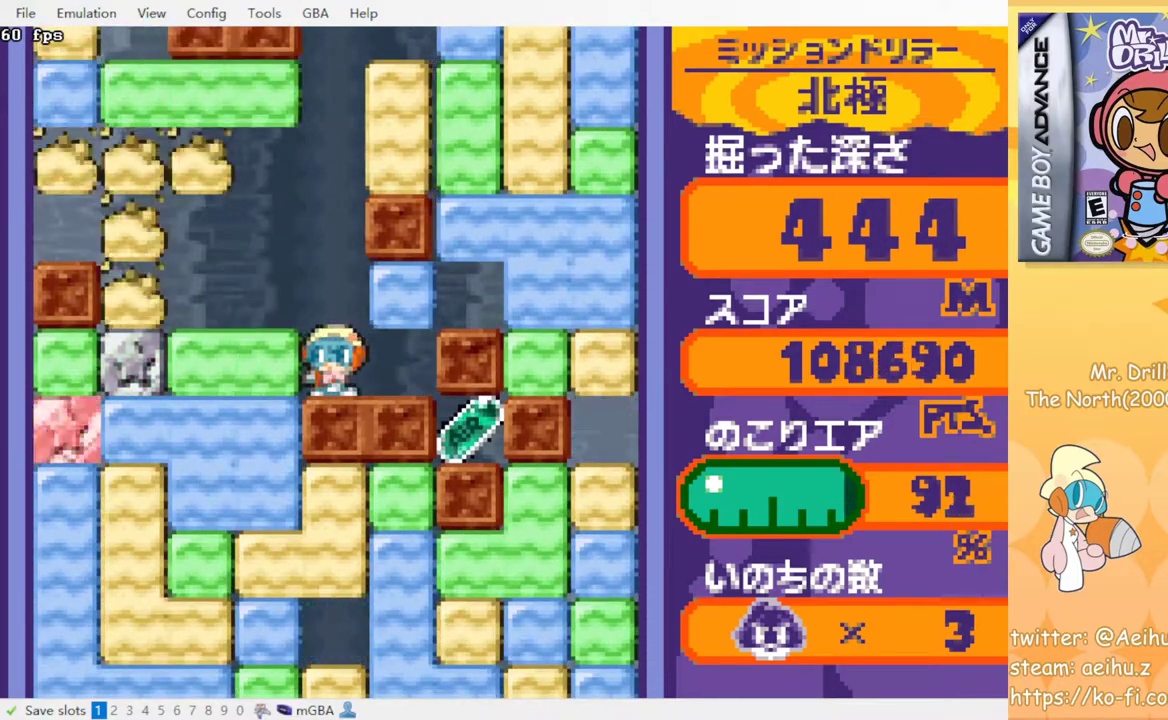
{"buttons": ["CROSS", "SQUARE"], "events": [[350, "DPAD_RIGHT", "down"], [450, "DPAD_RIGHT", "up"], [467, "CROSS", "down"], [467, "SQUARE", "down"]]}
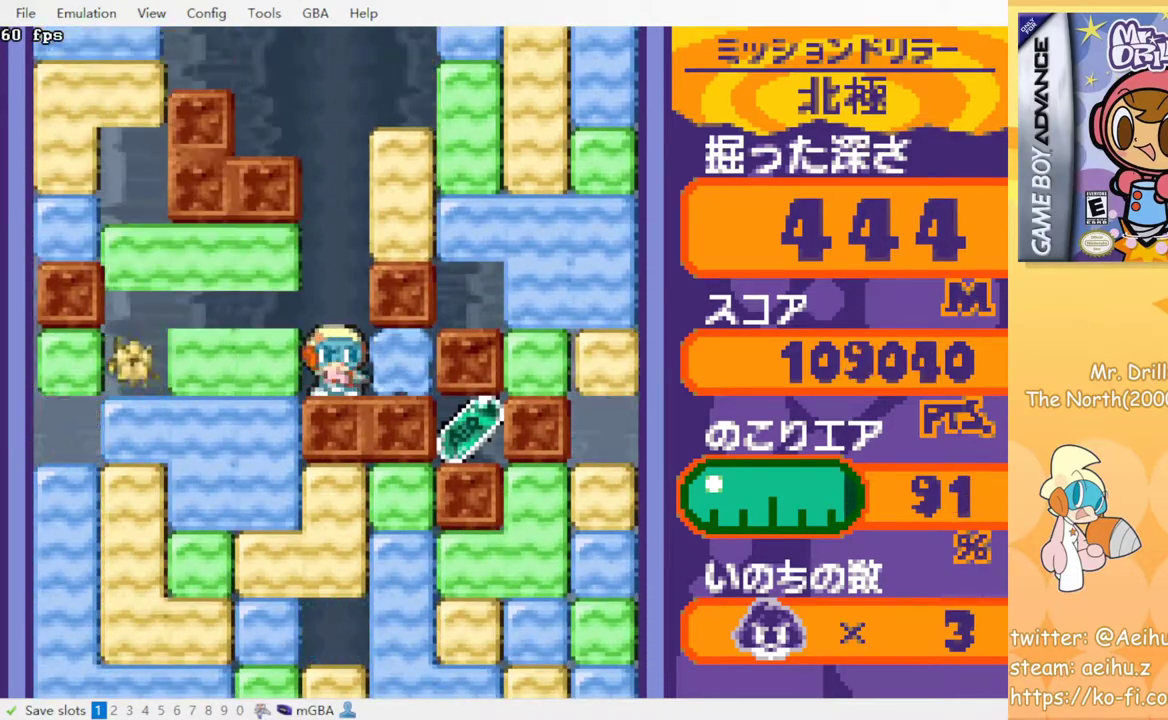
{"buttons": [], "events": [[83, "CROSS", "up"], [83, "SQUARE", "up"]]}
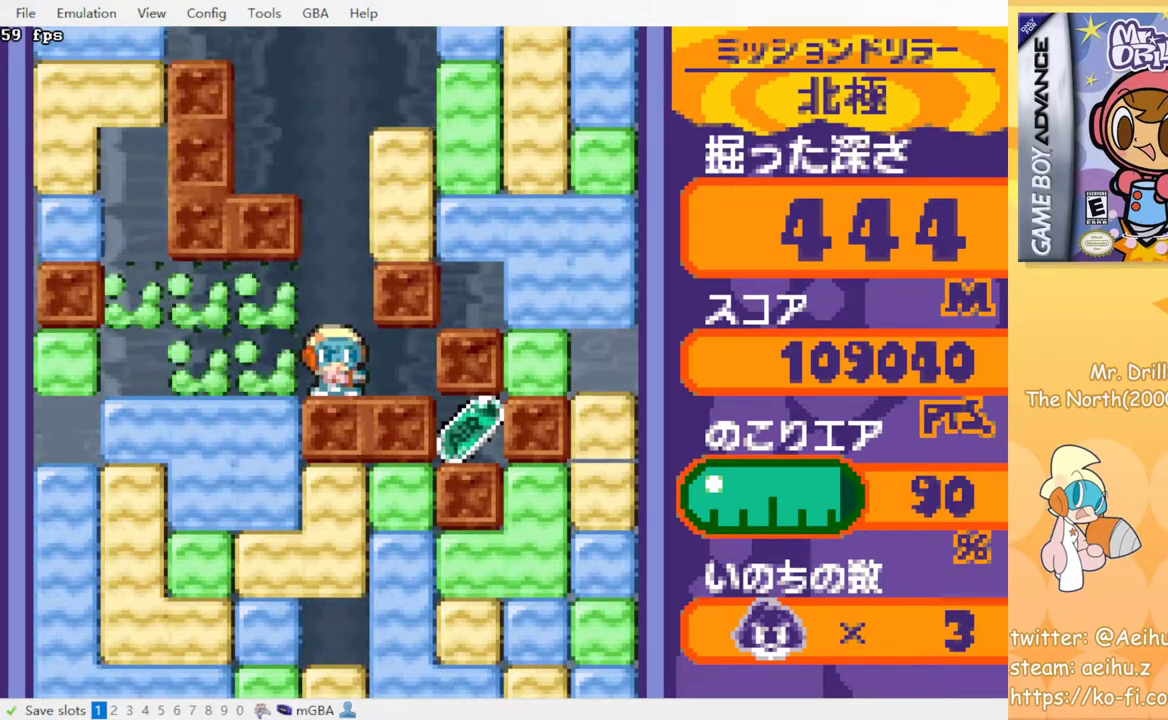
{"buttons": [], "events": []}
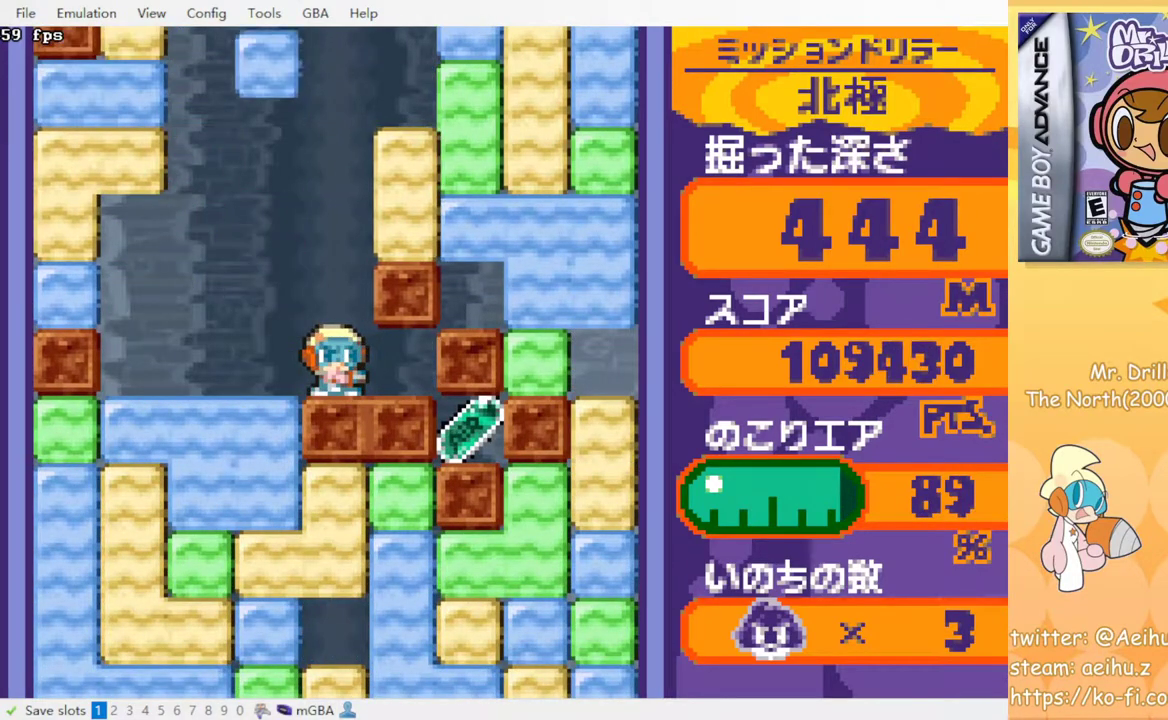
{"buttons": [], "events": []}
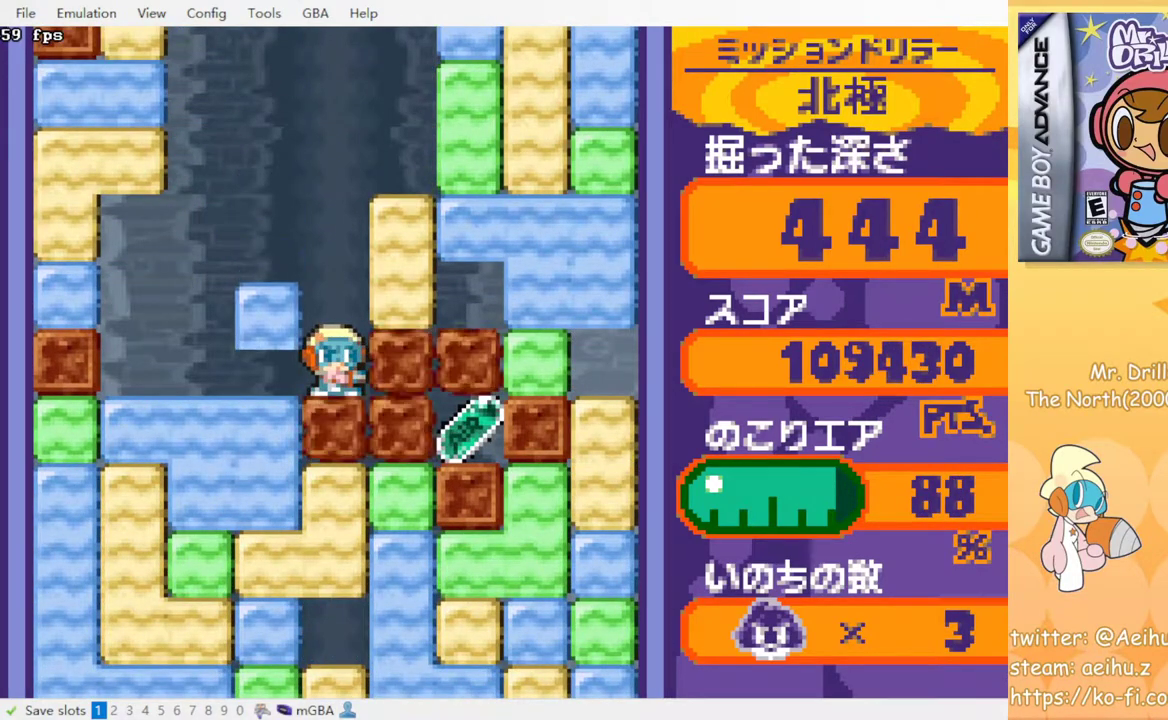
{"buttons": [], "events": []}
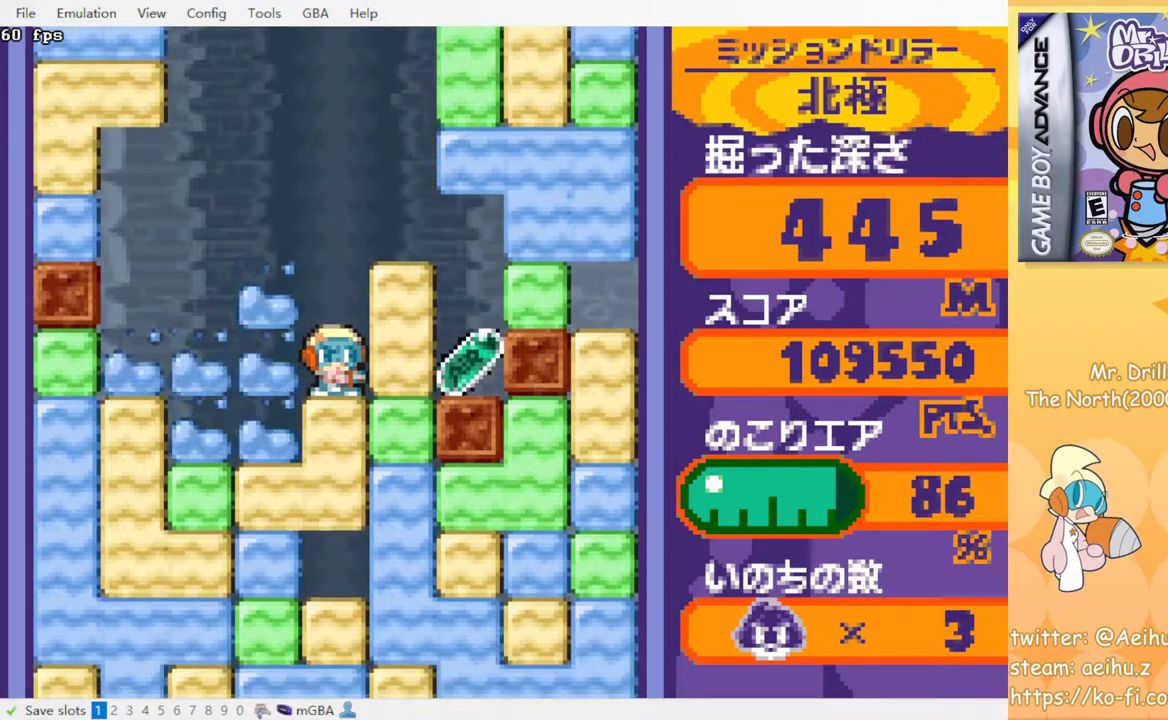
{"buttons": ["DPAD_RIGHT"], "events": [[133, "DPAD_RIGHT", "down"], [150, "CROSS", "down"], [150, "SQUARE", "down"], [267, "CROSS", "up"], [267, "SQUARE", "up"]]}
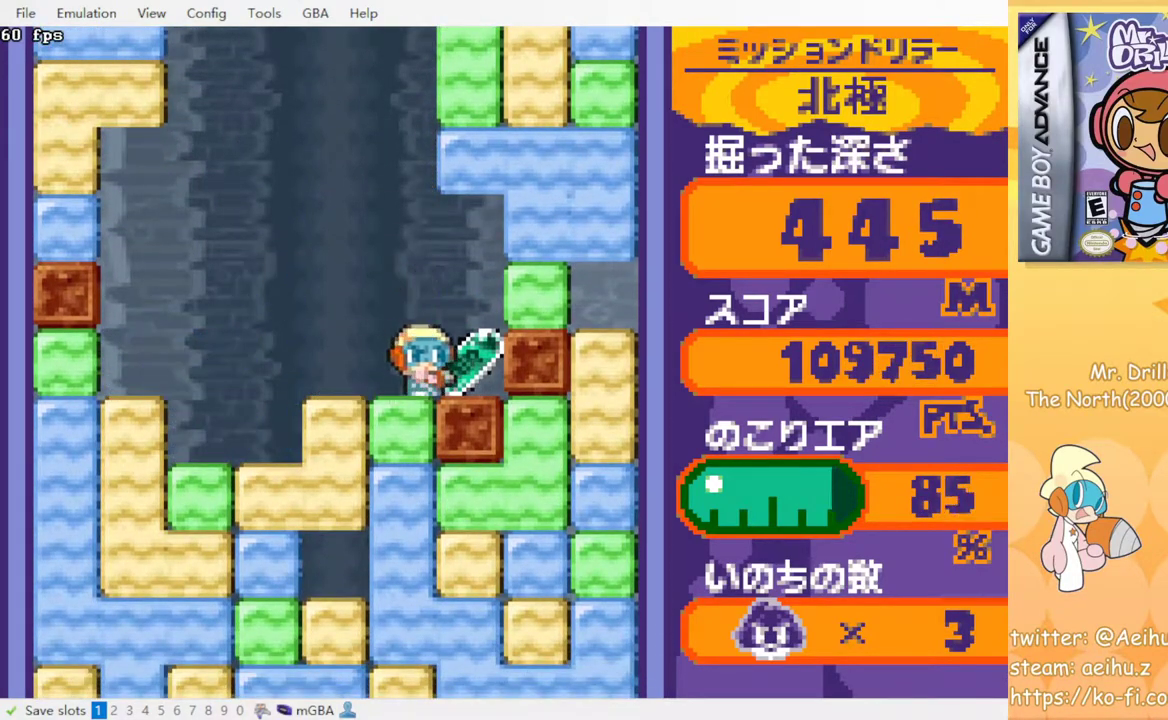
{"buttons": ["DPAD_LEFT"], "events": [[117, "DPAD_RIGHT", "up"], [150, "DPAD_LEFT", "down"]]}
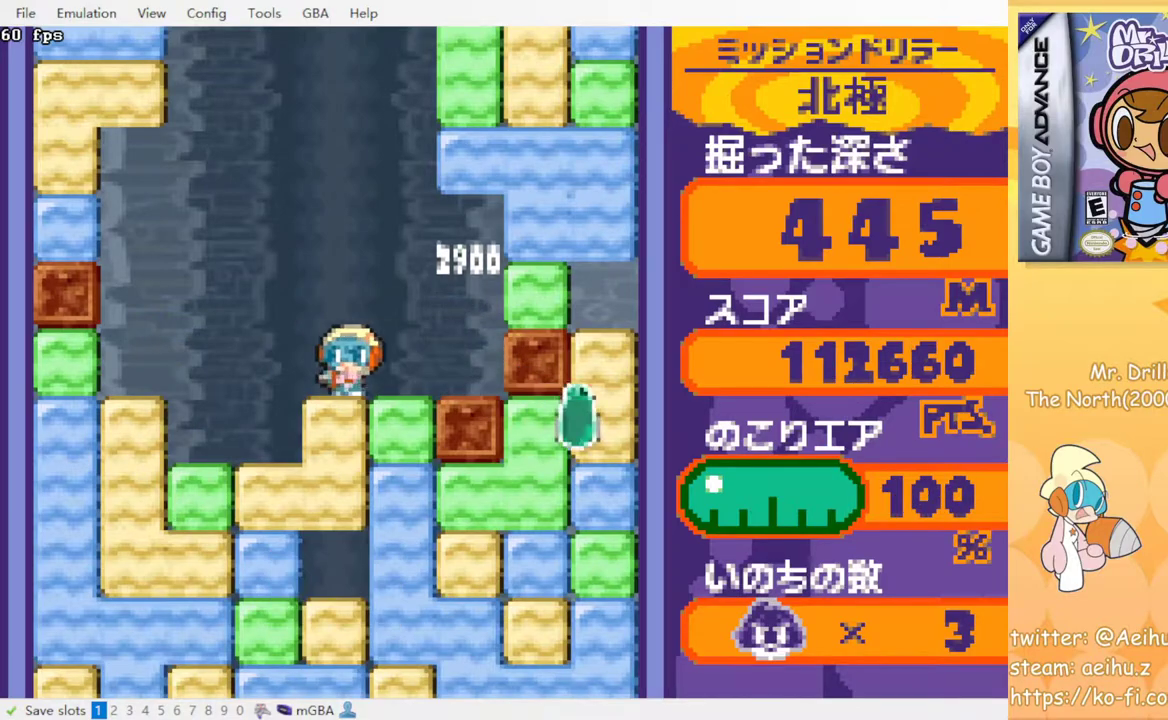
{"buttons": [], "events": [[33, "DPAD_DOWN", "down"], [33, "DPAD_LEFT", "up"], [50, "CROSS", "down"], [83, "SQUARE", "down"], [200, "CROSS", "up"], [200, "SQUARE", "up"], [283, "CROSS", "down"], [283, "DPAD_DOWN", "up"], [283, "SQUARE", "down"], [383, "CROSS", "up"], [383, "SQUARE", "up"]]}
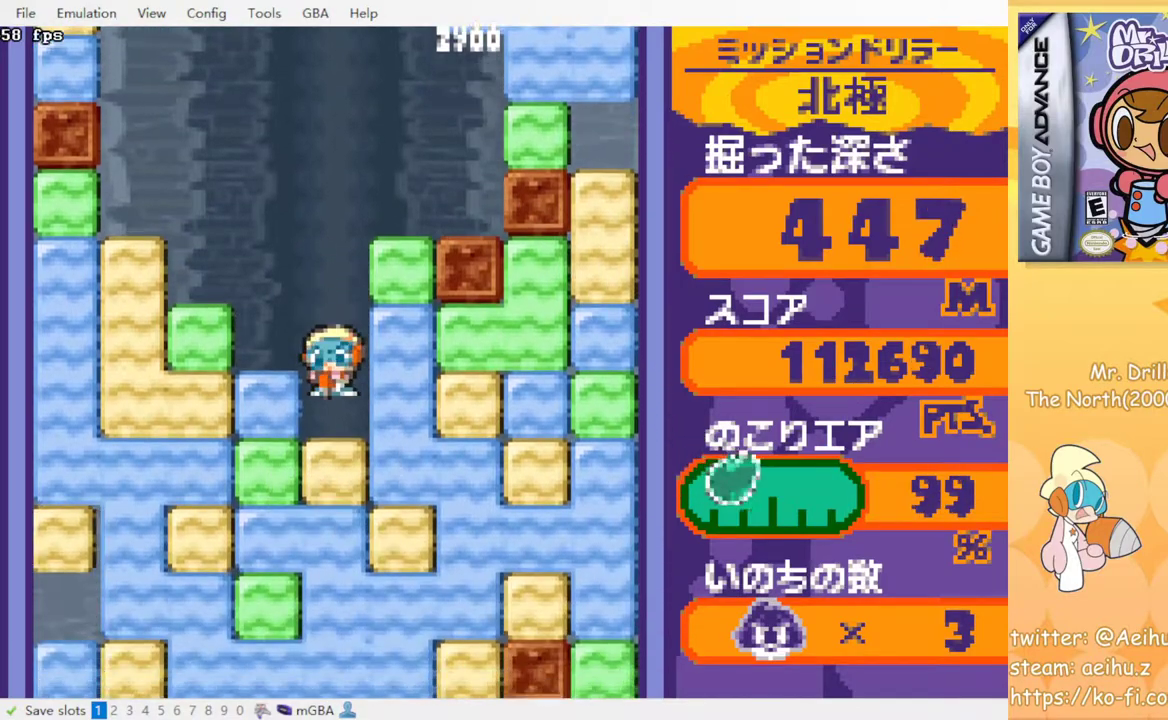
{"buttons": ["CROSS", "SQUARE"], "events": [[133, "CROSS", "down"], [150, "SQUARE", "down"], [217, "SQUARE", "up"], [233, "CROSS", "up"], [300, "CROSS", "down"], [317, "SQUARE", "down"], [383, "SQUARE", "up"], [400, "CROSS", "up"], [450, "CROSS", "down"], [483, "SQUARE", "down"]]}
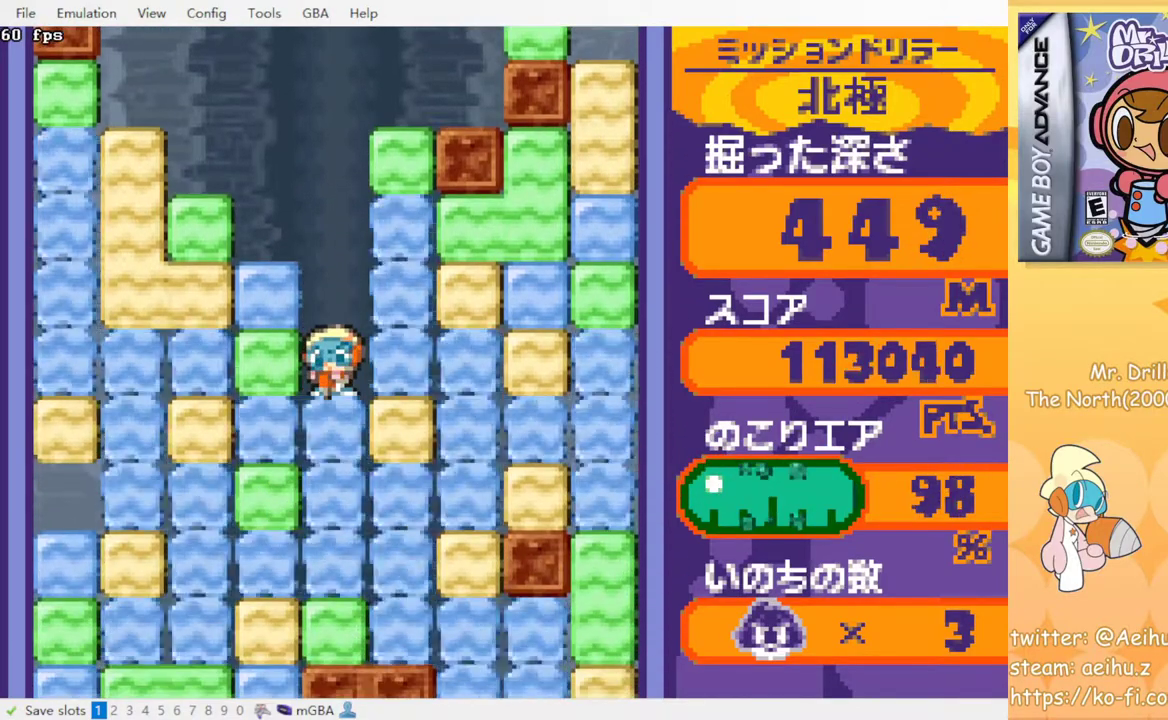
{"buttons": [], "events": [[67, "CROSS", "up"], [67, "SQUARE", "up"], [117, "CROSS", "down"], [133, "SQUARE", "down"], [233, "SQUARE", "up"], [250, "CROSS", "up"]]}
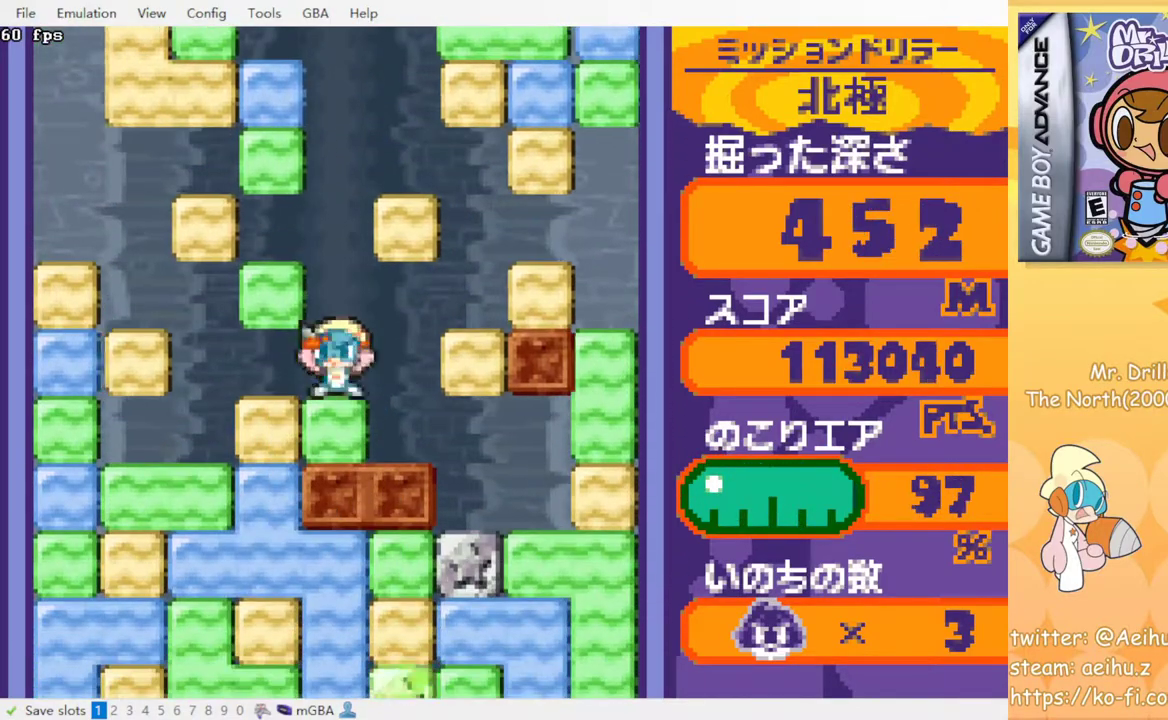
{"buttons": ["DPAD_LEFT"], "events": [[83, "CROSS", "down"], [100, "SQUARE", "down"], [183, "SQUARE", "up"], [200, "CROSS", "up"], [467, "DPAD_LEFT", "down"]]}
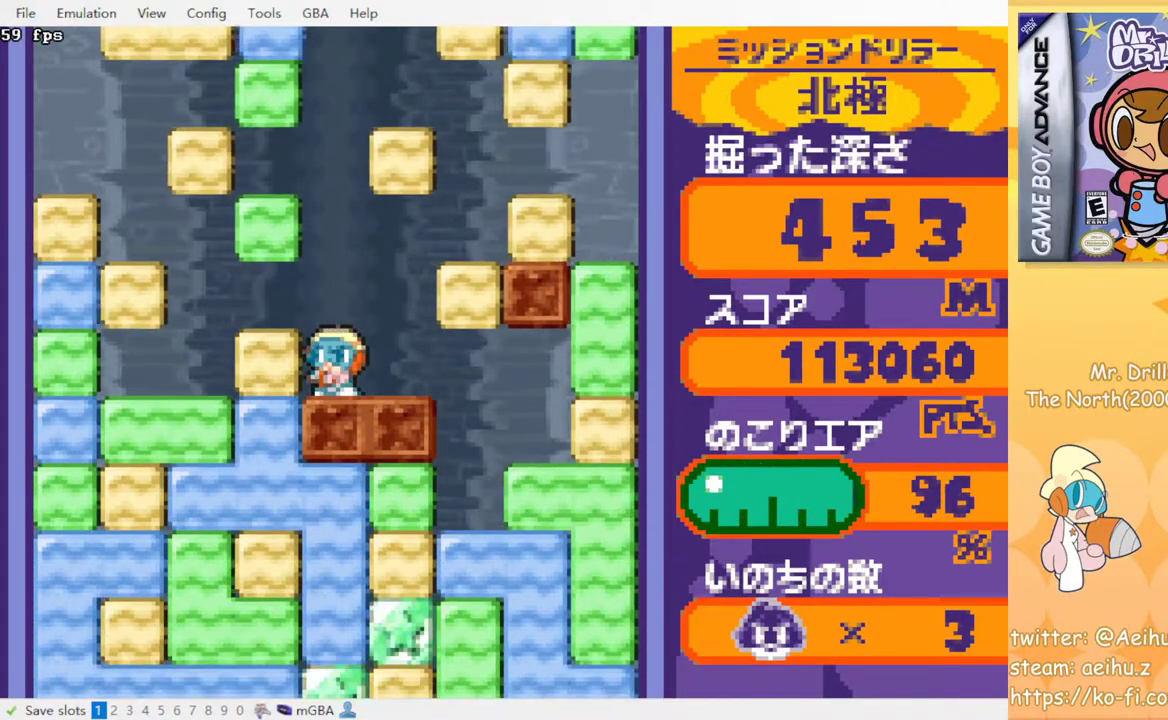
{"buttons": [], "events": [[133, "DPAD_LEFT", "up"]]}
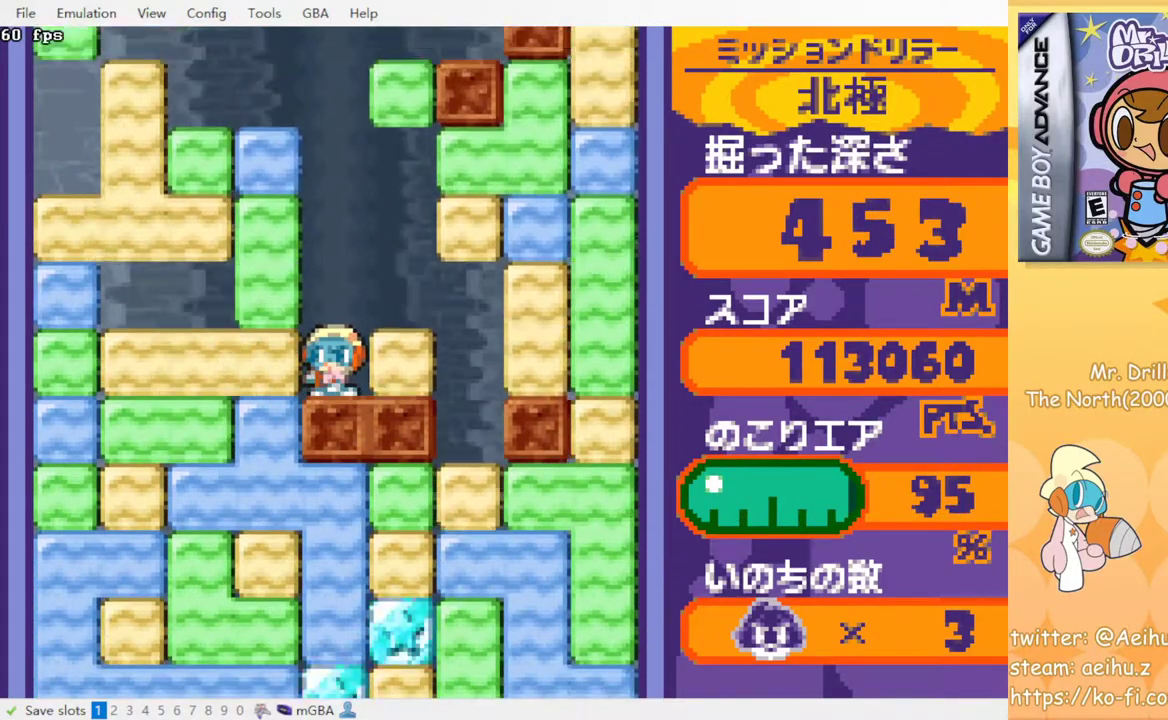
{"buttons": ["DPAD_LEFT"], "events": [[300, "CROSS", "down"], [333, "SQUARE", "down"], [350, "DPAD_LEFT", "down"], [450, "SQUARE", "up"], [467, "CROSS", "up"]]}
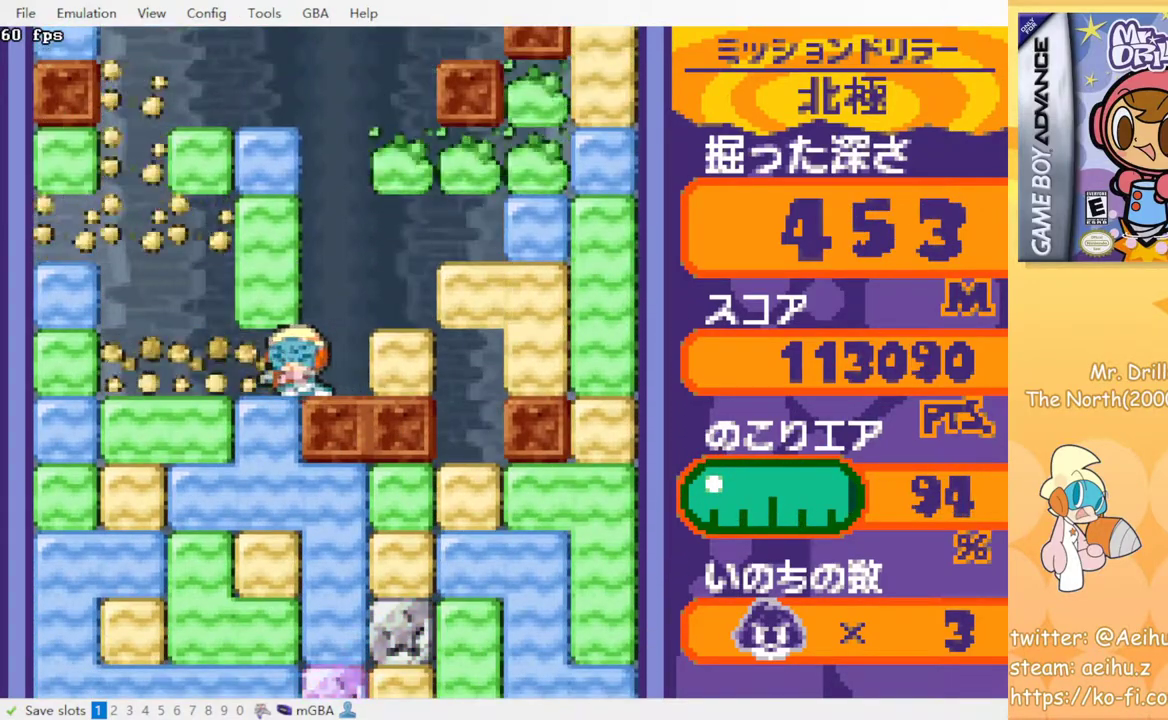
{"buttons": ["DPAD_RIGHT"], "events": [[83, "DPAD_LEFT", "up"], [83, "DPAD_UP", "down"], [150, "CROSS", "down"], [183, "SQUARE", "down"], [283, "DPAD_UP", "up"], [283, "SQUARE", "up"], [300, "CROSS", "up"], [450, "DPAD_RIGHT", "down"]]}
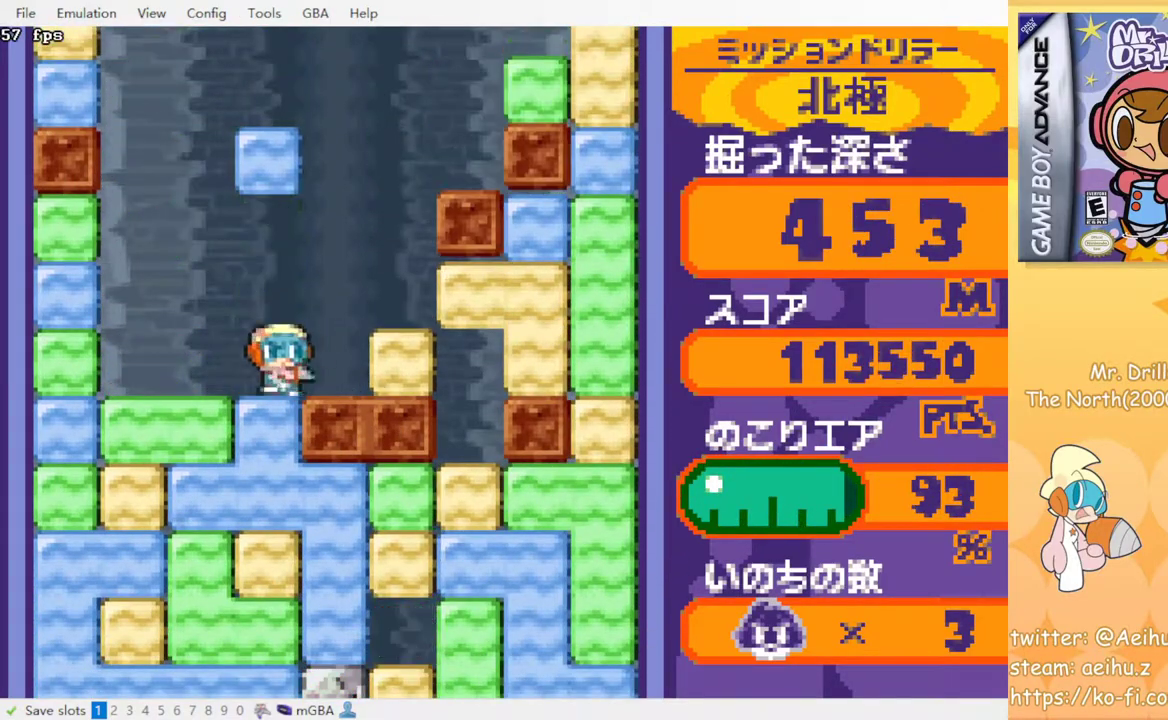
{"buttons": [], "events": [[117, "DPAD_RIGHT", "up"]]}
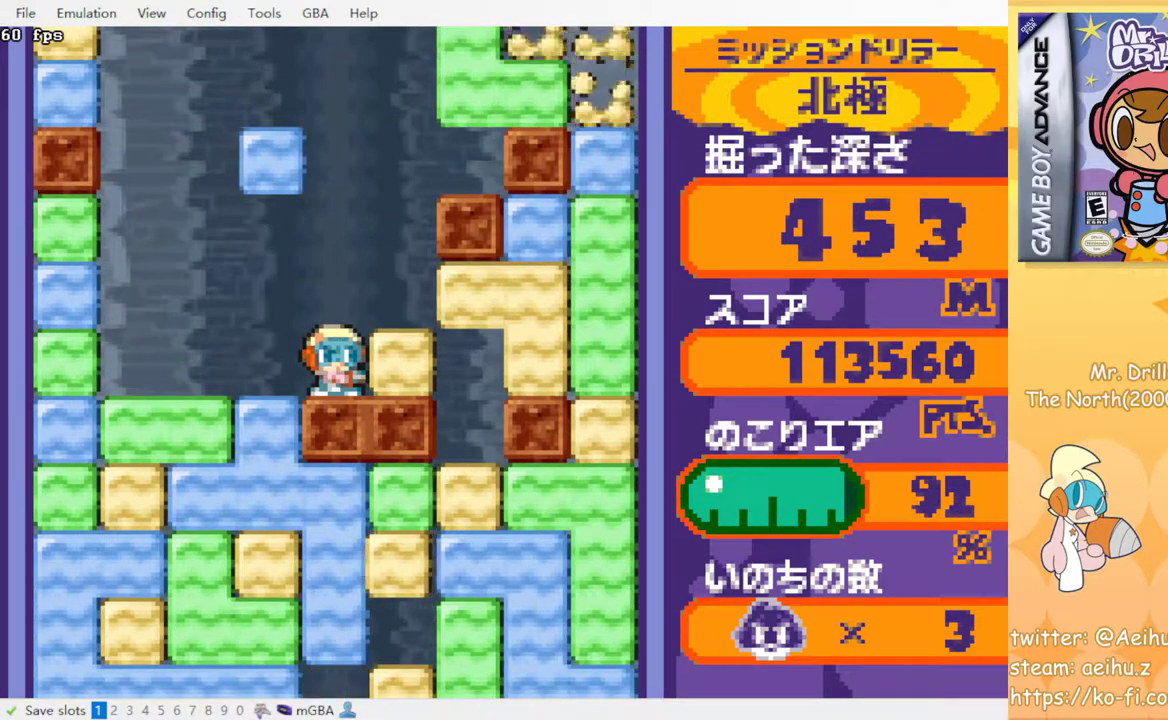
{"buttons": [], "events": []}